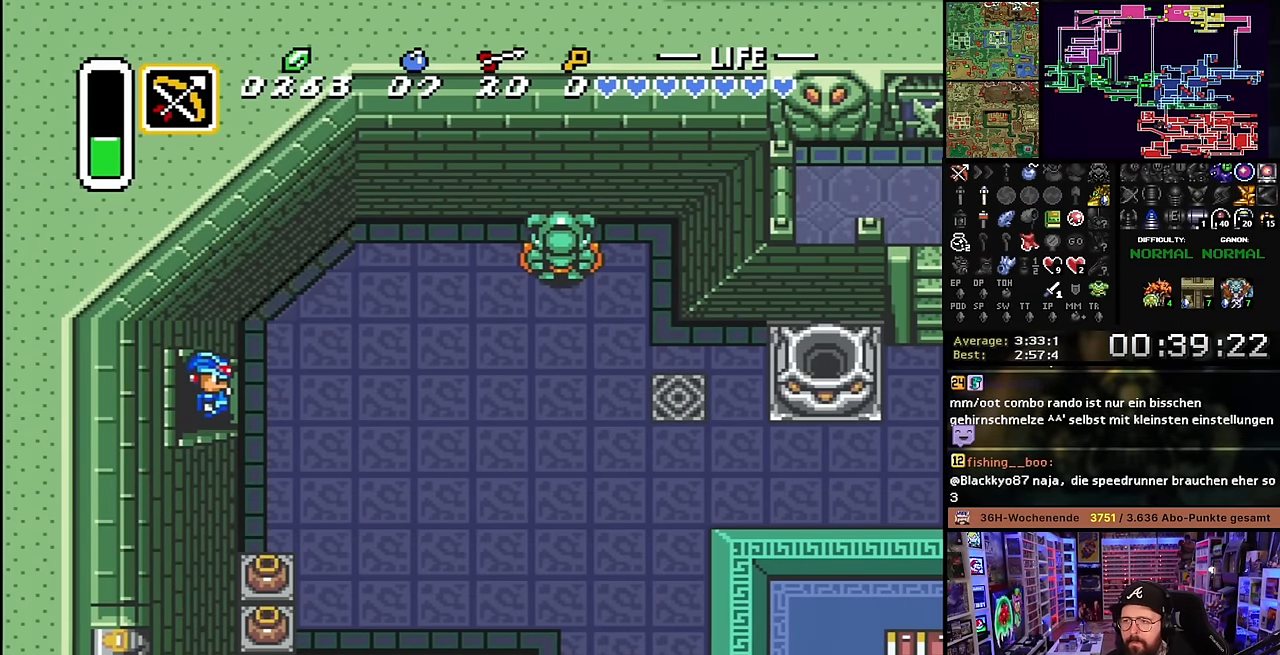
Gameplay with a controller (Nintendo layout); each line is a JSON object with the inputs held at the frame after it. "events" lists button and stick changes between this image and that frame as [ms after this image, input, new state], when the widget could be followed in between. Not read: L3 R3.
{"buttons": ["DPAD_DOWN", "DPAD_RIGHT"], "events": []}
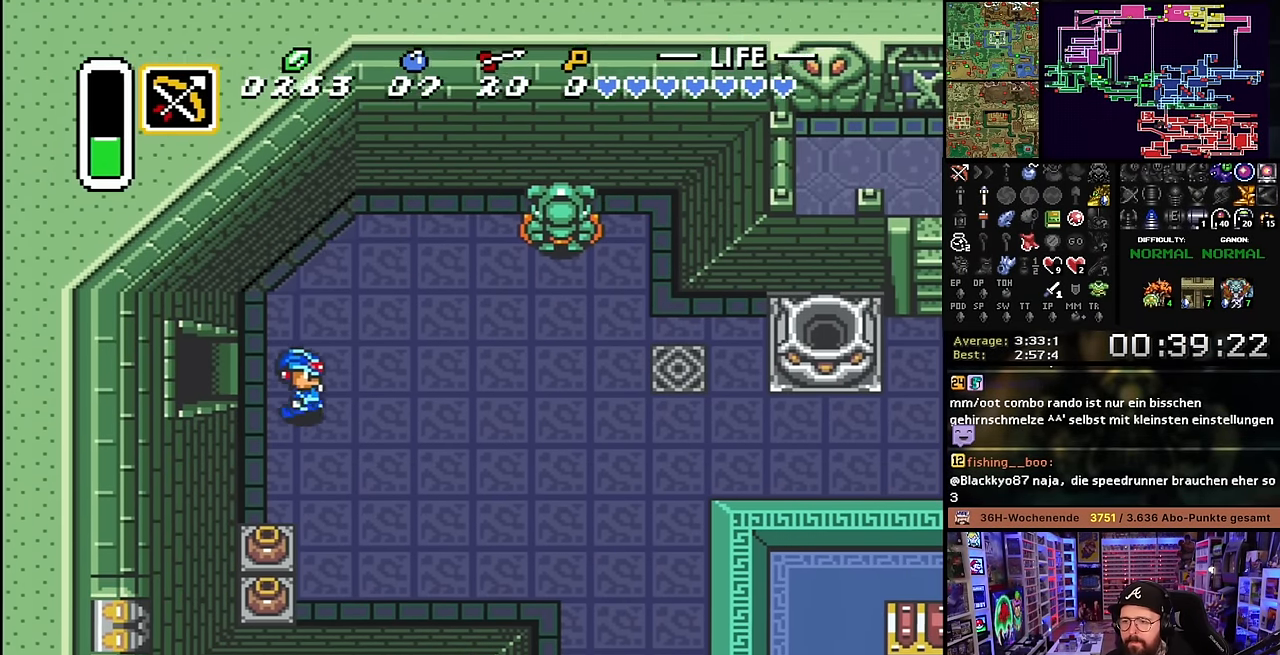
{"buttons": ["DPAD_DOWN"], "events": [[83, "DPAD_RIGHT", "up"]]}
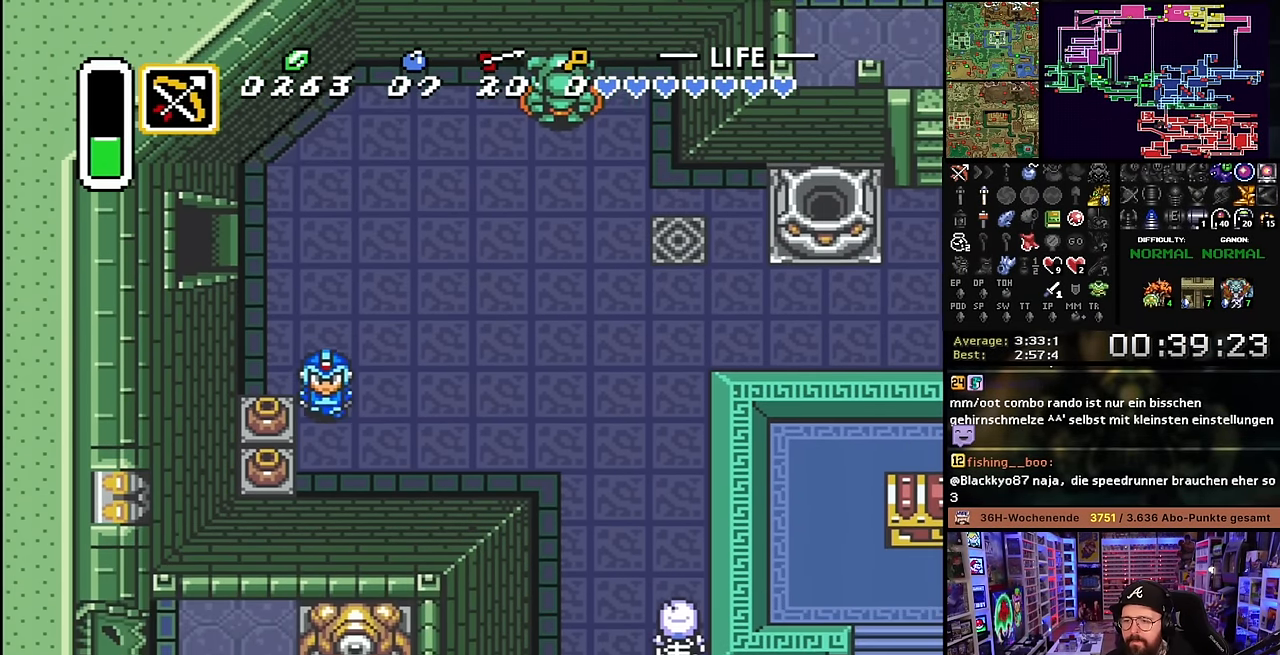
{"buttons": ["A", "DPAD_DOWN"], "events": [[33, "DPAD_LEFT", "down"], [50, "DPAD_DOWN", "up"], [83, "A", "down"], [133, "A", "up"], [166, "A", "down"], [316, "A", "up"], [466, "DPAD_DOWN", "down"], [483, "A", "down"], [483, "DPAD_LEFT", "up"]]}
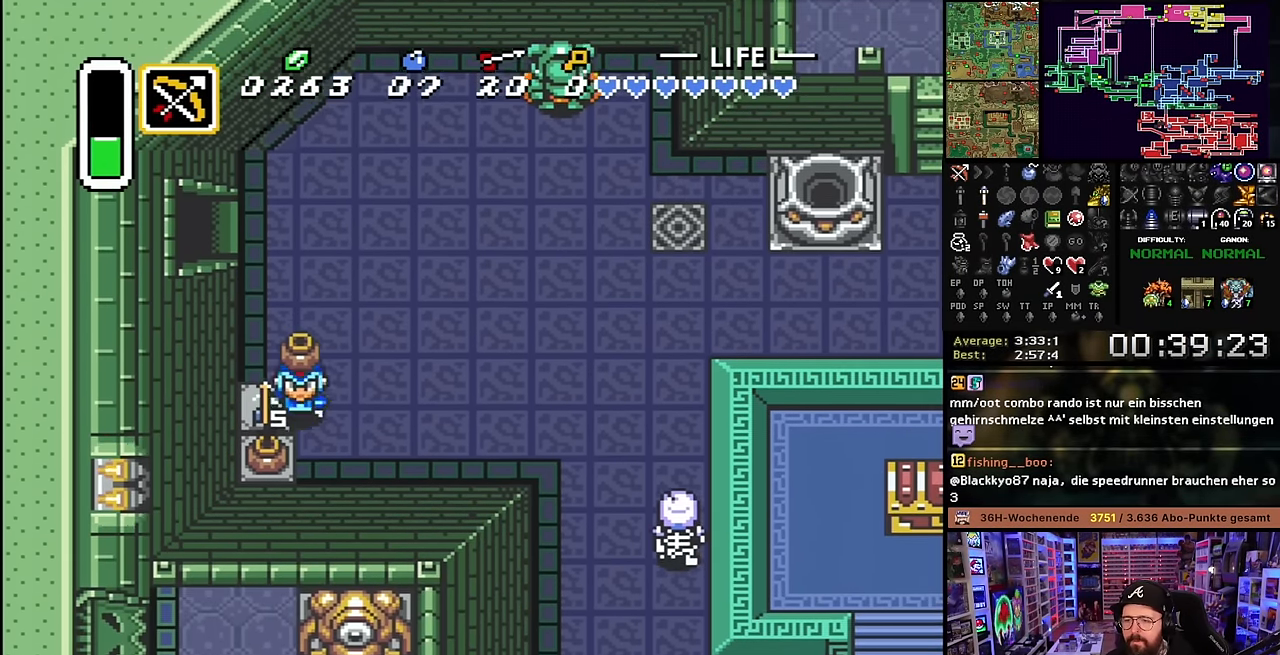
{"buttons": ["DPAD_RIGHT"], "events": [[33, "DPAD_RIGHT", "down"], [50, "A", "up"], [83, "DPAD_DOWN", "up"]]}
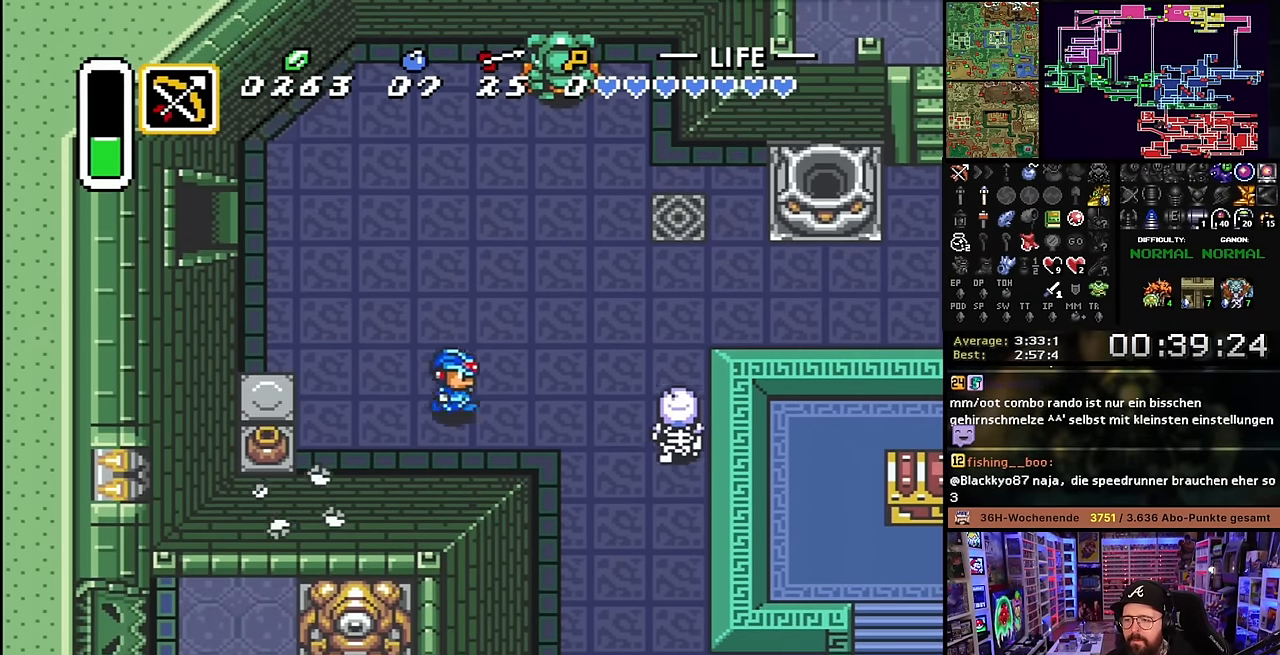
{"buttons": ["DPAD_DOWN"], "events": [[133, "DPAD_DOWN", "down"], [433, "DPAD_RIGHT", "up"]]}
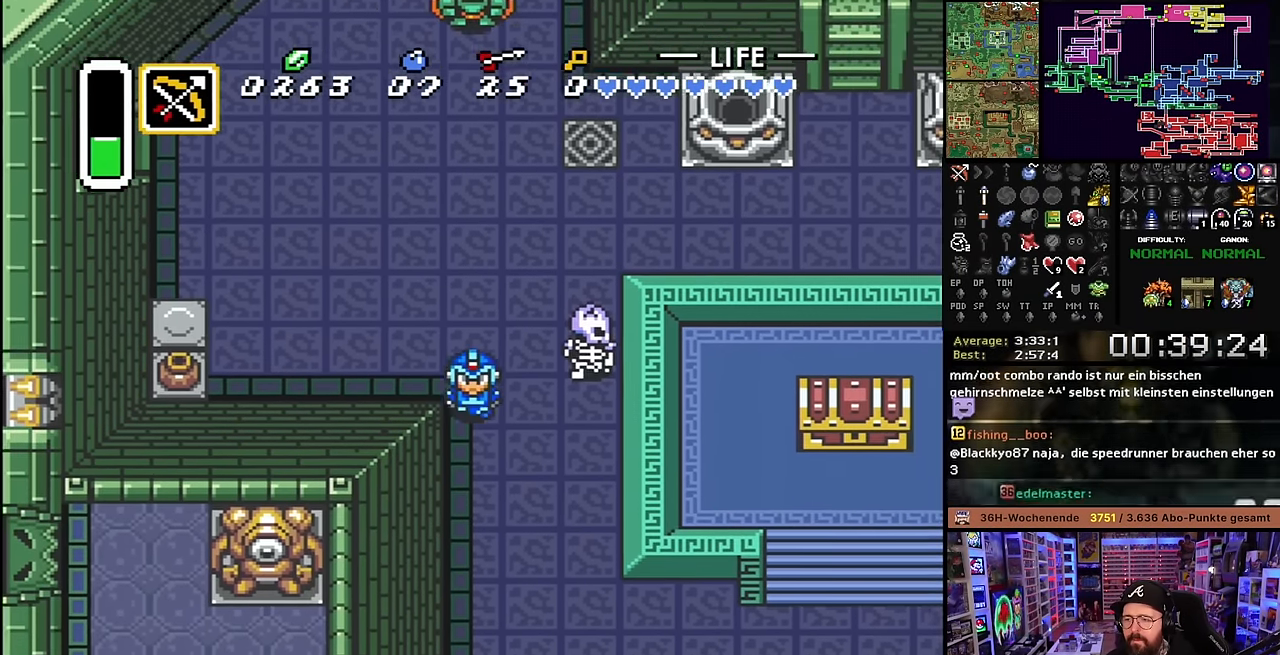
{"buttons": ["DPAD_DOWN", "DPAD_RIGHT"], "events": [[66, "DPAD_RIGHT", "down"], [200, "DPAD_RIGHT", "up"], [250, "DPAD_RIGHT", "down"], [466, "DPAD_RIGHT", "up"], [483, "DPAD_RIGHT", "down"]]}
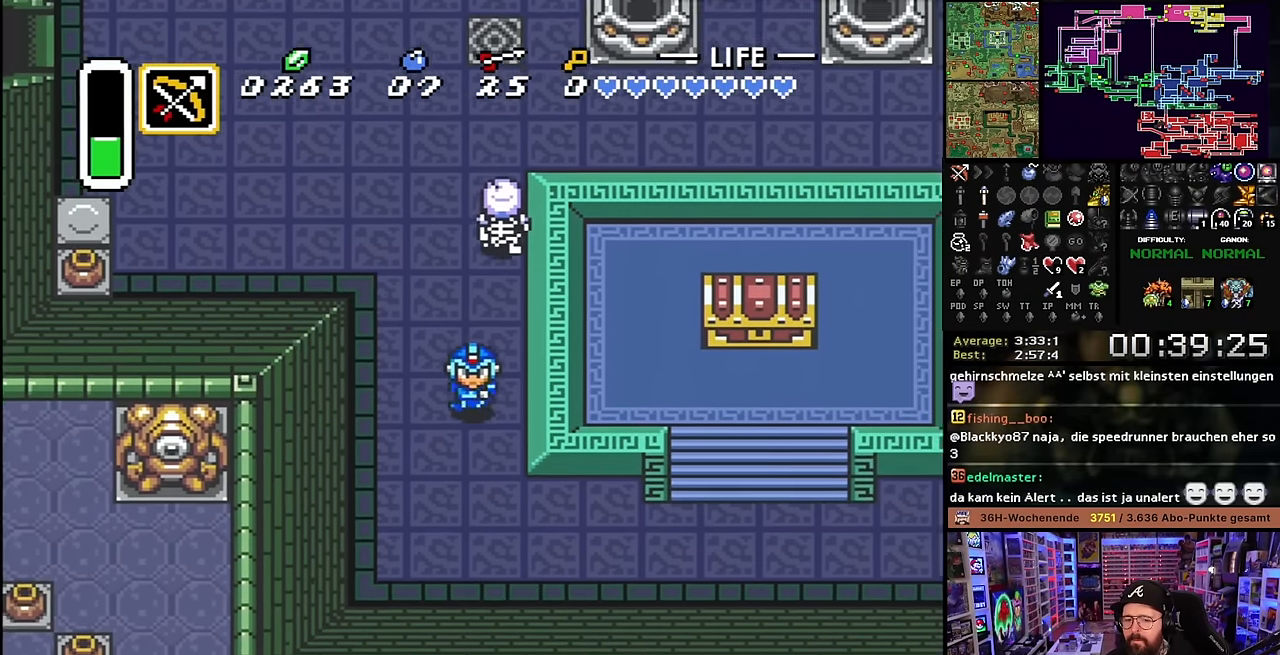
{"buttons": ["DPAD_DOWN", "DPAD_RIGHT"], "events": []}
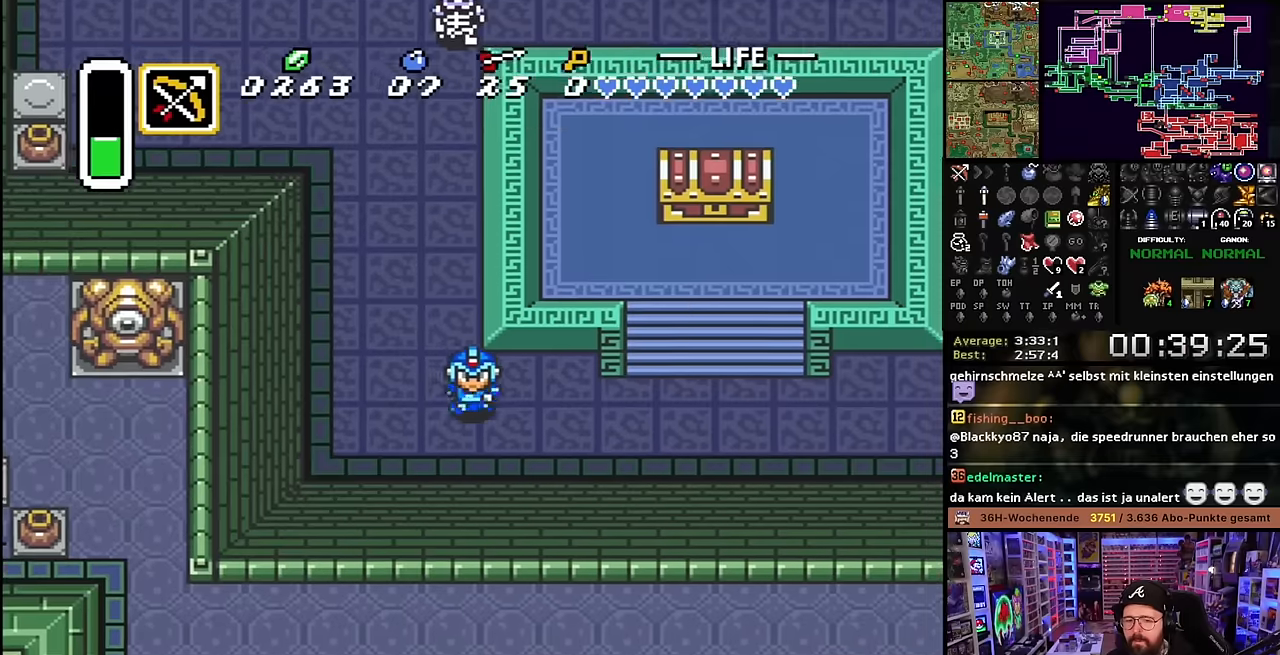
{"buttons": ["DPAD_RIGHT"], "events": [[166, "DPAD_DOWN", "up"]]}
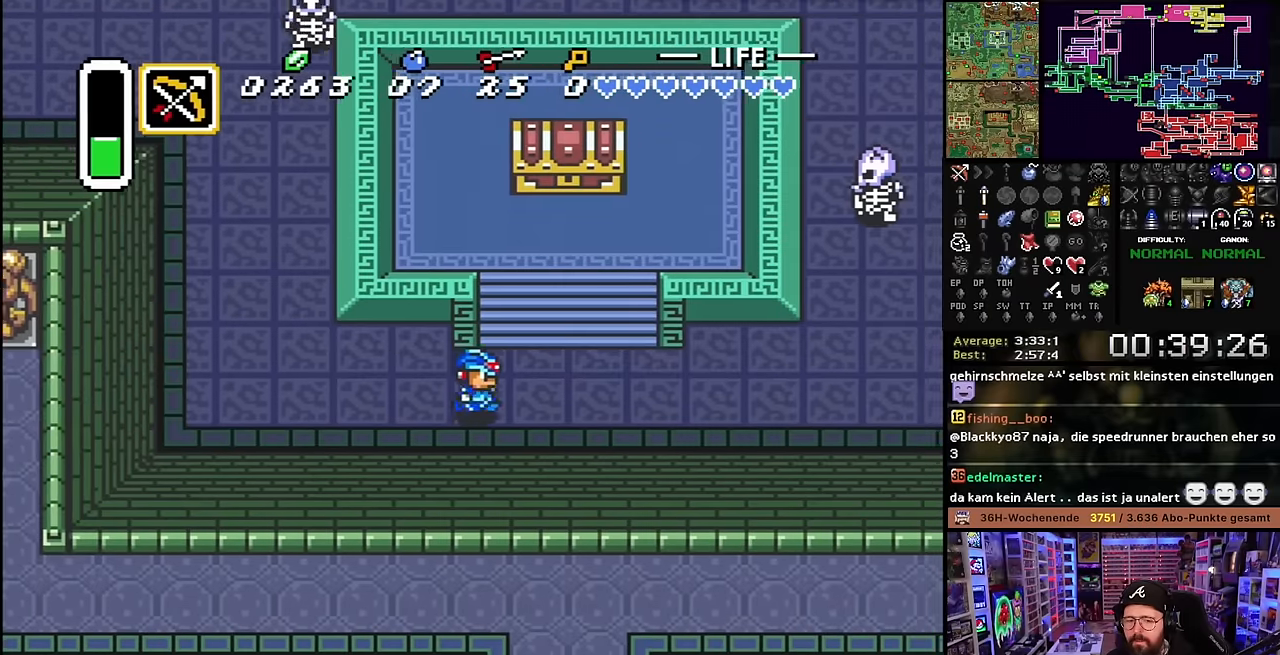
{"buttons": ["DPAD_UP", "DPAD_RIGHT"], "events": [[133, "DPAD_UP", "down"], [200, "DPAD_RIGHT", "up"], [300, "DPAD_RIGHT", "down"], [433, "DPAD_RIGHT", "up"], [483, "DPAD_RIGHT", "down"]]}
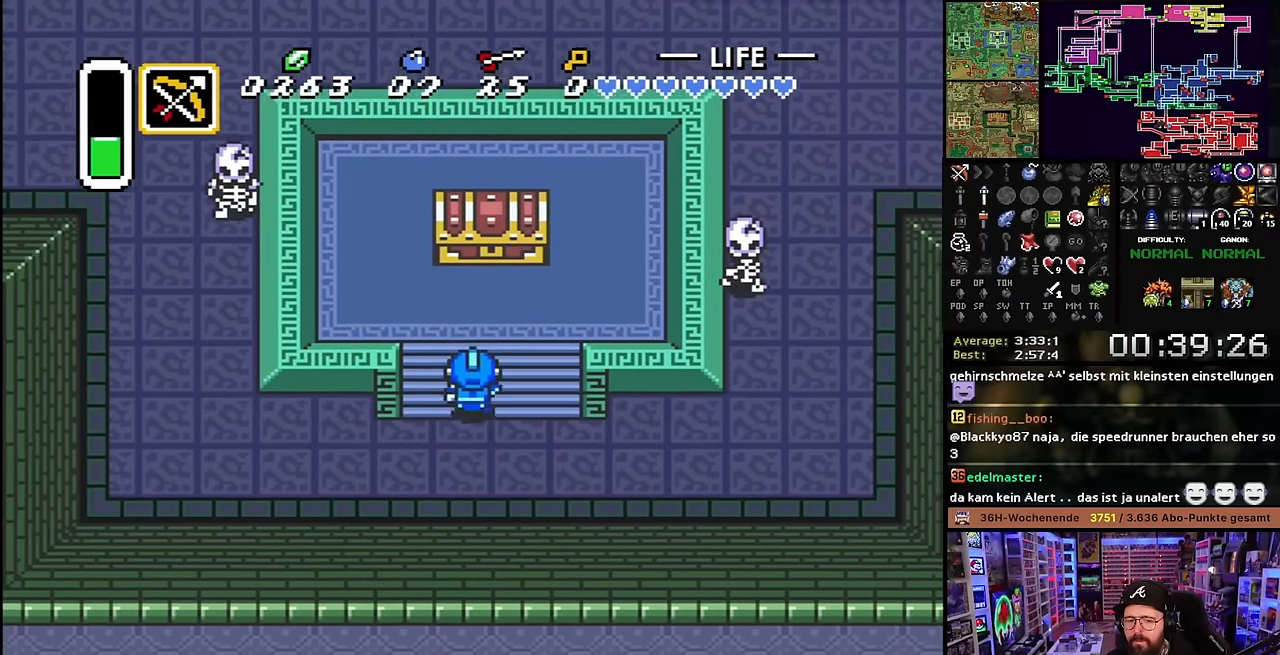
{"buttons": ["DPAD_UP"], "events": [[100, "DPAD_RIGHT", "up"], [183, "DPAD_RIGHT", "down"], [233, "DPAD_RIGHT", "up"]]}
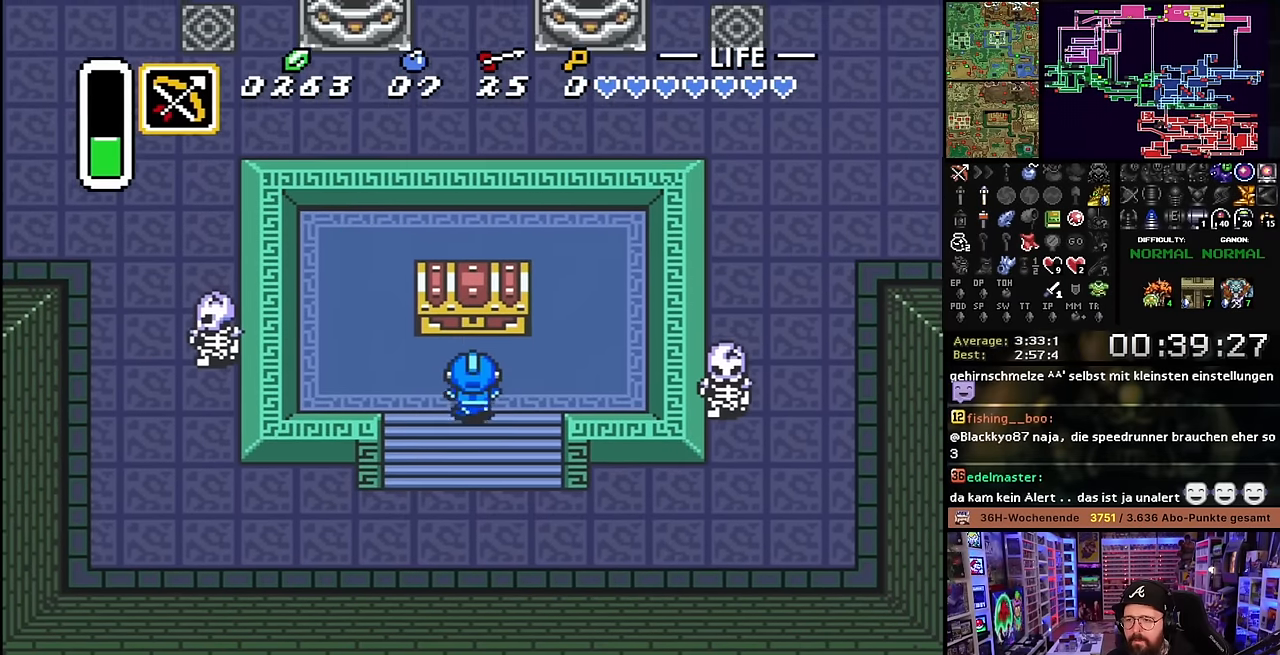
{"buttons": ["DPAD_LEFT"], "events": [[50, "DPAD_RIGHT", "down"], [150, "A", "down"], [266, "A", "up"], [266, "DPAD_RIGHT", "up"], [283, "DPAD_RIGHT", "down"], [300, "DPAD_RIGHT", "up"], [316, "A", "down"], [350, "DPAD_UP", "up"], [466, "A", "up"], [500, "DPAD_LEFT", "down"]]}
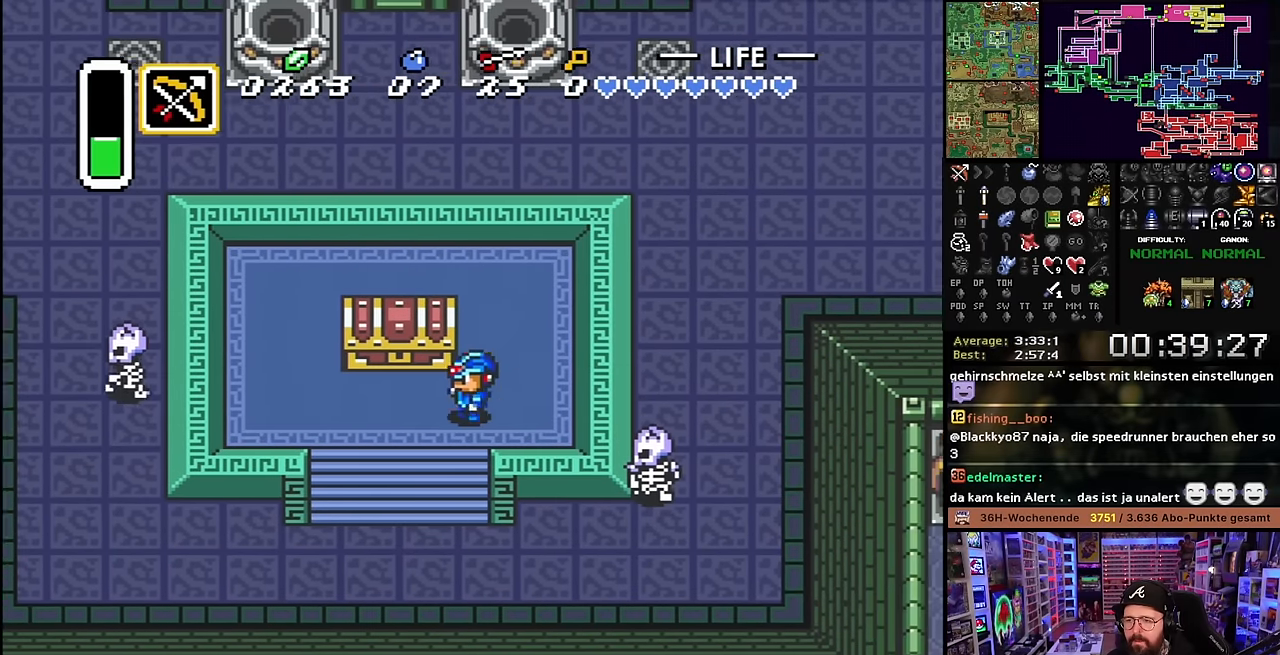
{"buttons": ["A"], "events": [[116, "DPAD_UP", "down"], [133, "DPAD_LEFT", "up"], [183, "A", "down"], [300, "A", "up"], [300, "DPAD_UP", "up"], [333, "A", "down"]]}
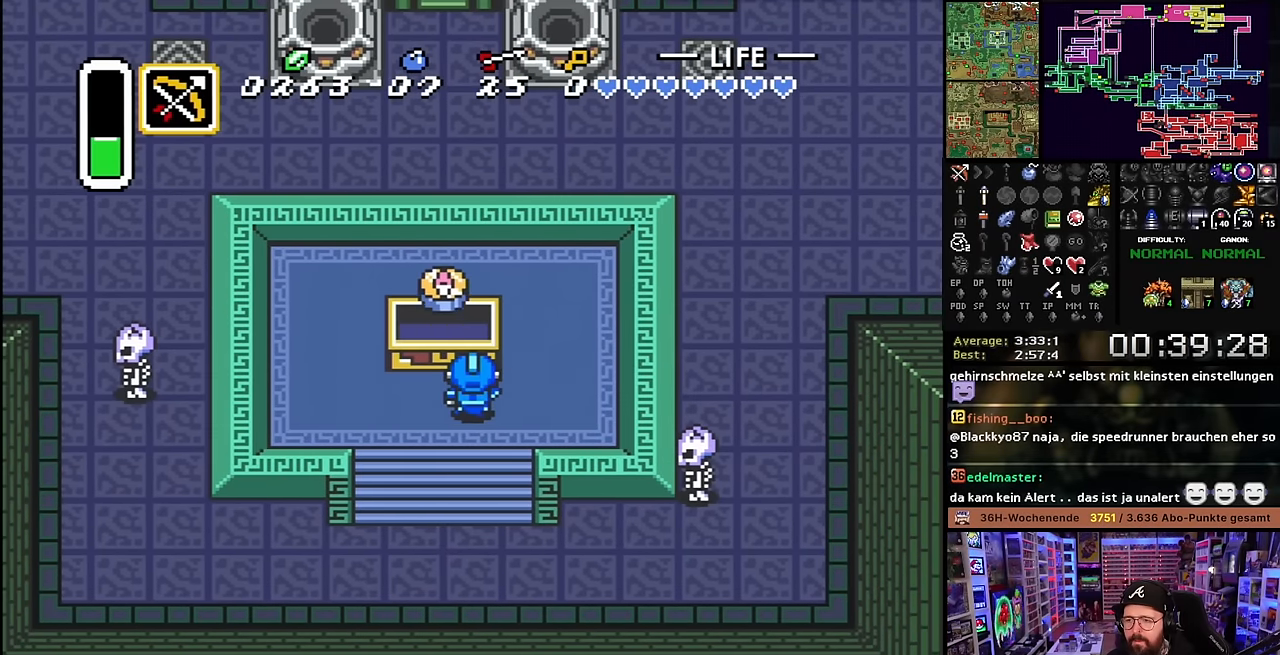
{"buttons": [], "events": [[16, "A", "up"], [116, "A", "down"], [250, "A", "up"], [300, "A", "down"], [450, "A", "up"]]}
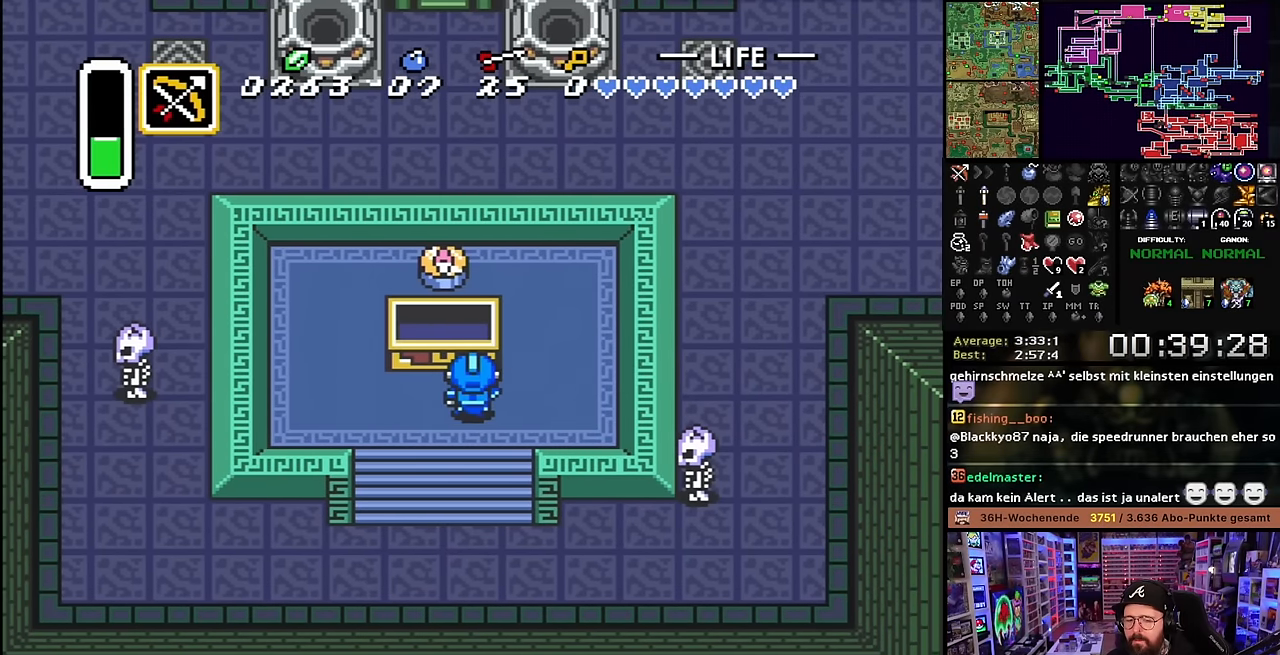
{"buttons": ["DPAD_DOWN"], "events": [[66, "DPAD_DOWN", "down"]]}
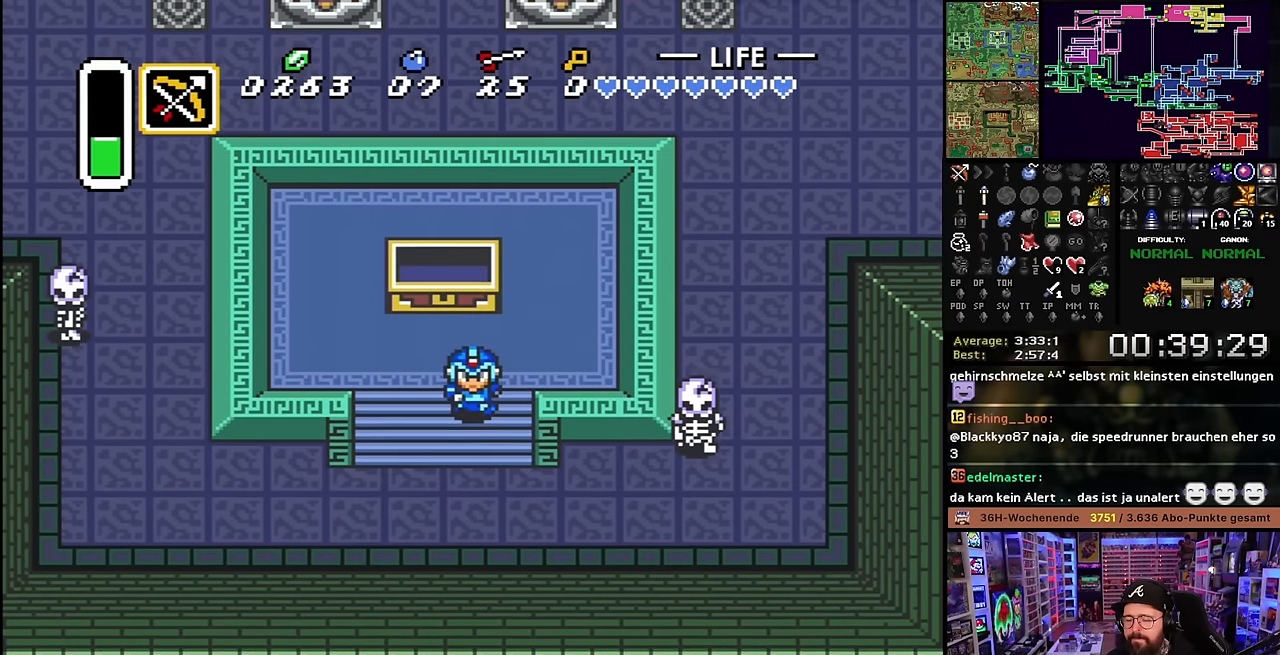
{"buttons": ["DPAD_DOWN"], "events": []}
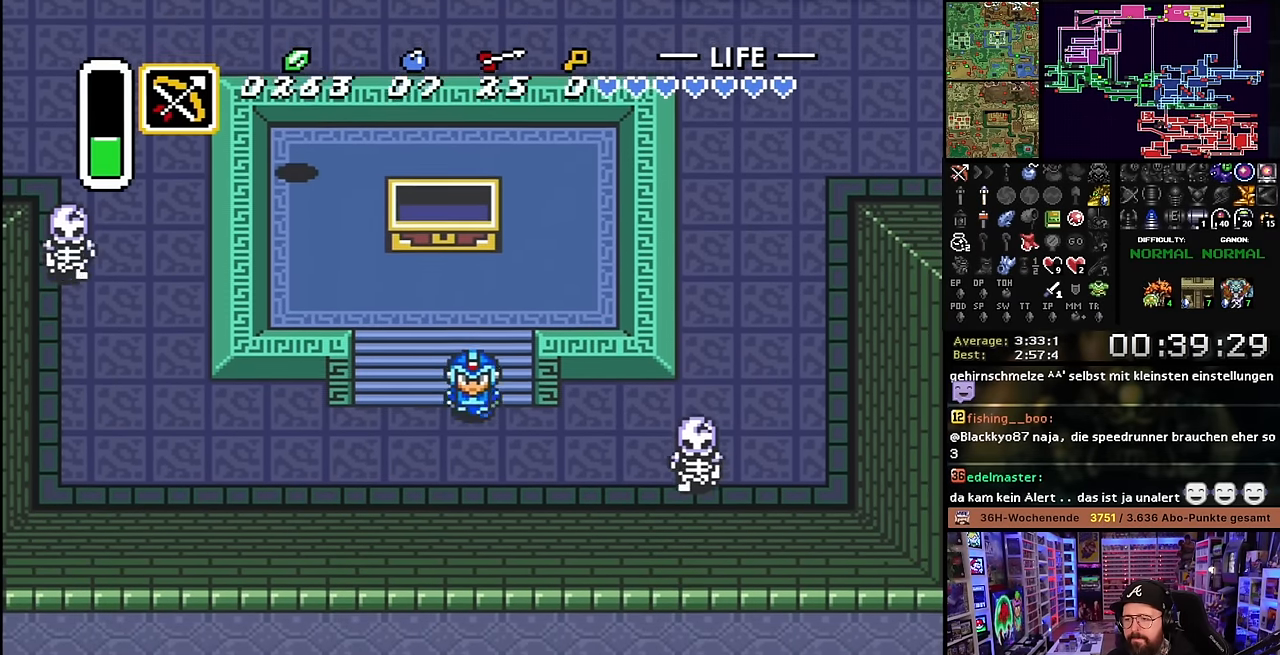
{"buttons": ["DPAD_RIGHT"], "events": [[66, "DPAD_RIGHT", "down"], [300, "DPAD_DOWN", "up"], [466, "DPAD_RIGHT", "up"], [483, "DPAD_RIGHT", "down"]]}
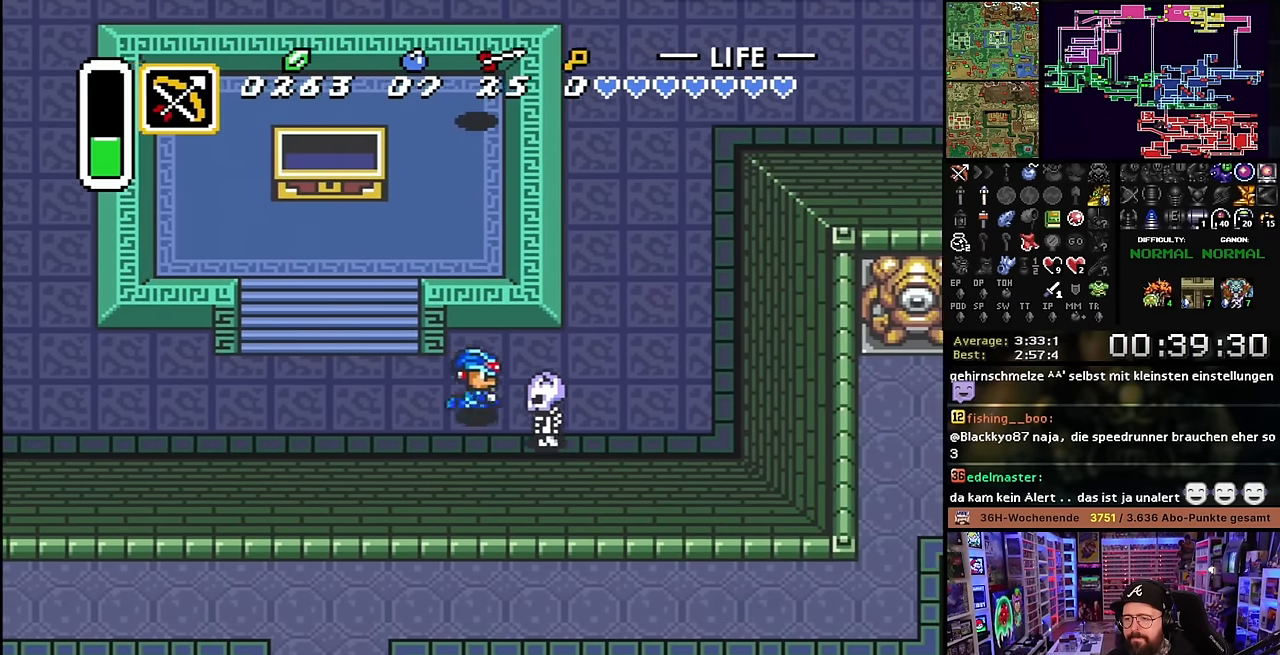
{"buttons": ["DPAD_RIGHT"], "events": [[50, "B", "down"], [83, "DPAD_RIGHT", "up"], [166, "DPAD_RIGHT", "down"], [183, "B", "up"]]}
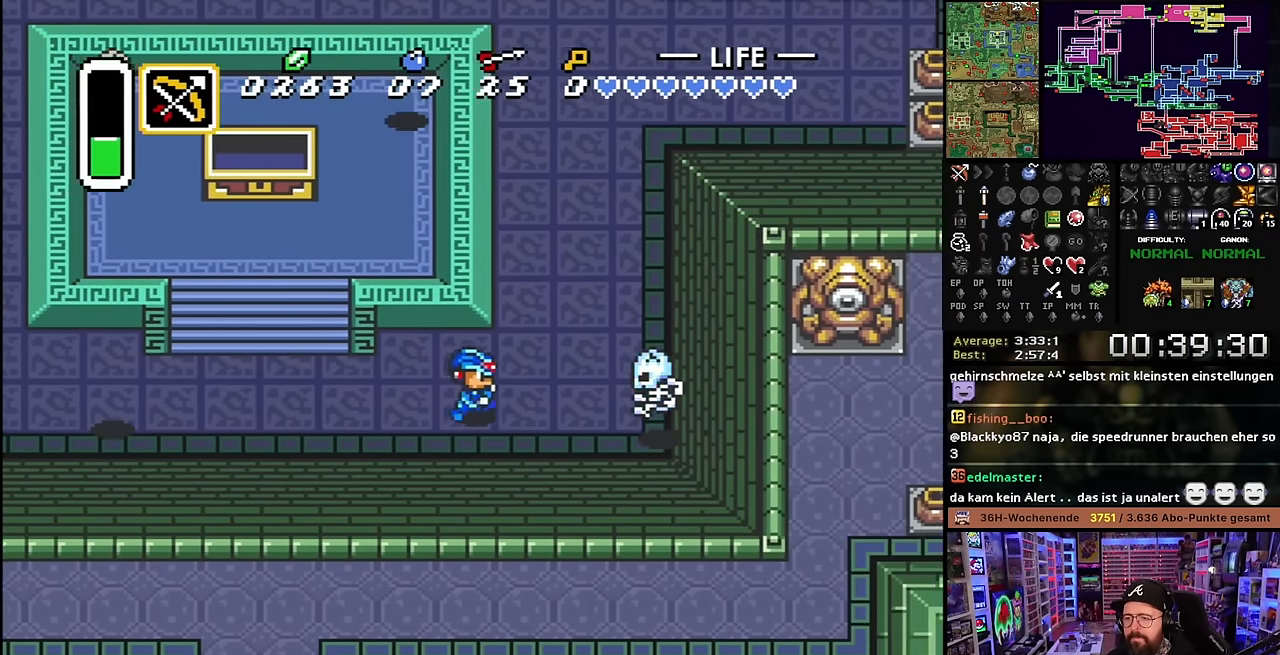
{"buttons": [], "events": [[16, "DPAD_UP", "down"], [133, "DPAD_UP", "up"], [333, "B", "down"], [383, "DPAD_RIGHT", "up"], [483, "B", "up"]]}
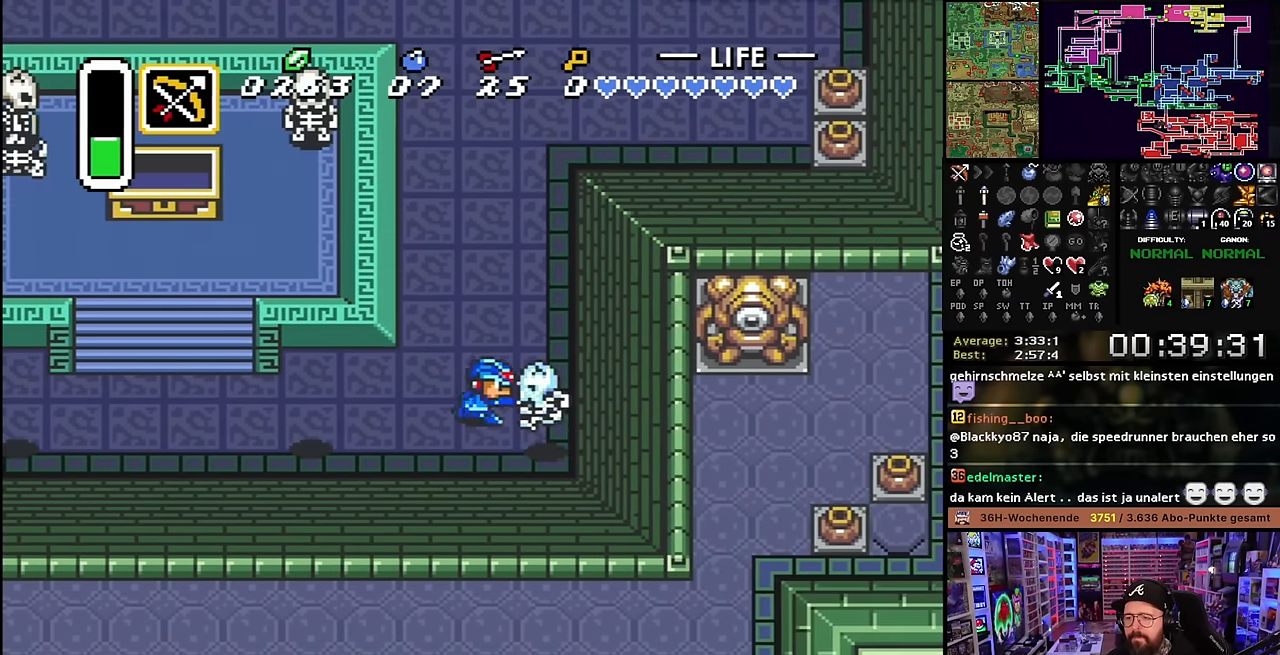
{"buttons": ["DPAD_UP"], "events": [[16, "DPAD_UP", "down"], [50, "DPAD_RIGHT", "down"], [333, "DPAD_RIGHT", "up"]]}
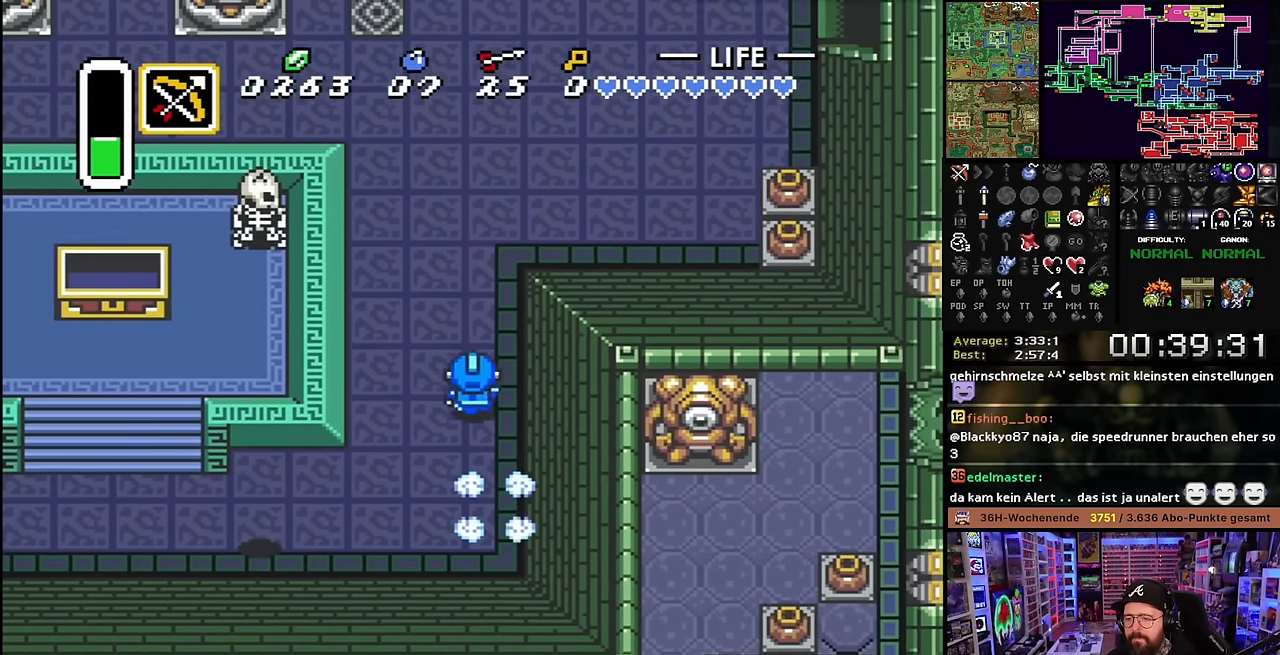
{"buttons": ["DPAD_UP", "DPAD_RIGHT"], "events": [[416, "DPAD_RIGHT", "down"]]}
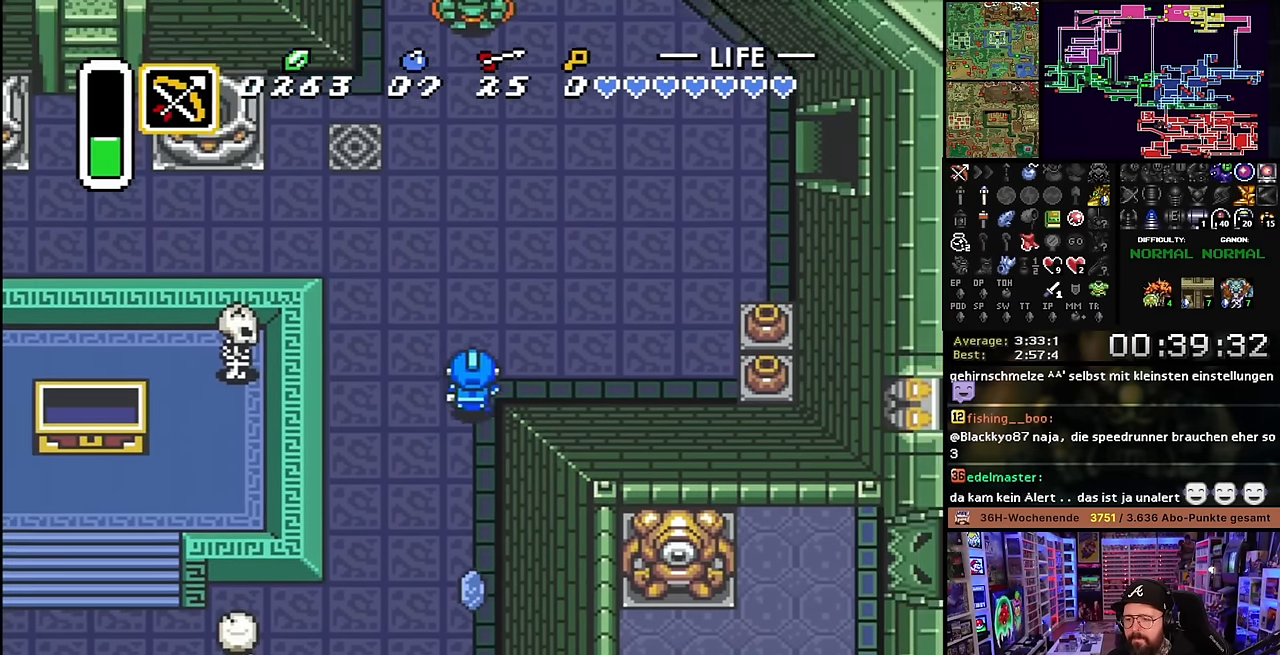
{"buttons": ["DPAD_UP", "DPAD_RIGHT"], "events": [[266, "DPAD_RIGHT", "up"], [283, "DPAD_RIGHT", "down"]]}
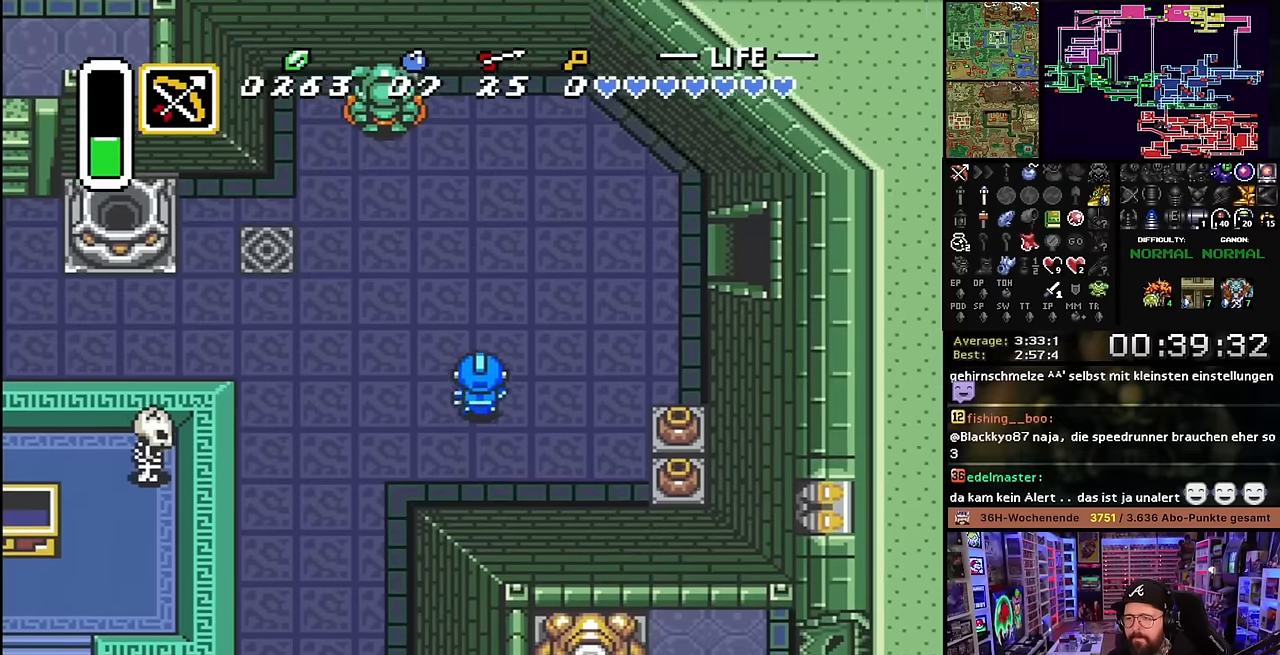
{"buttons": ["DPAD_UP", "DPAD_RIGHT"], "events": [[183, "DPAD_RIGHT", "up"], [200, "DPAD_RIGHT", "down"]]}
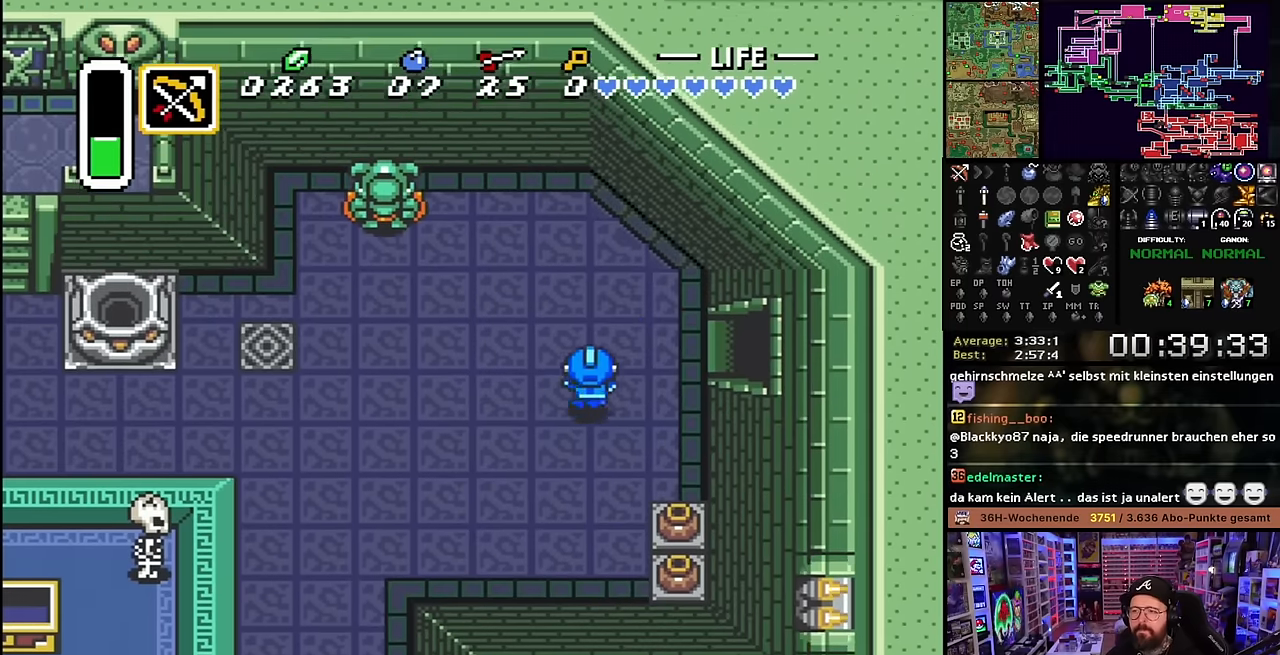
{"buttons": ["DPAD_RIGHT"], "events": [[200, "DPAD_UP", "up"]]}
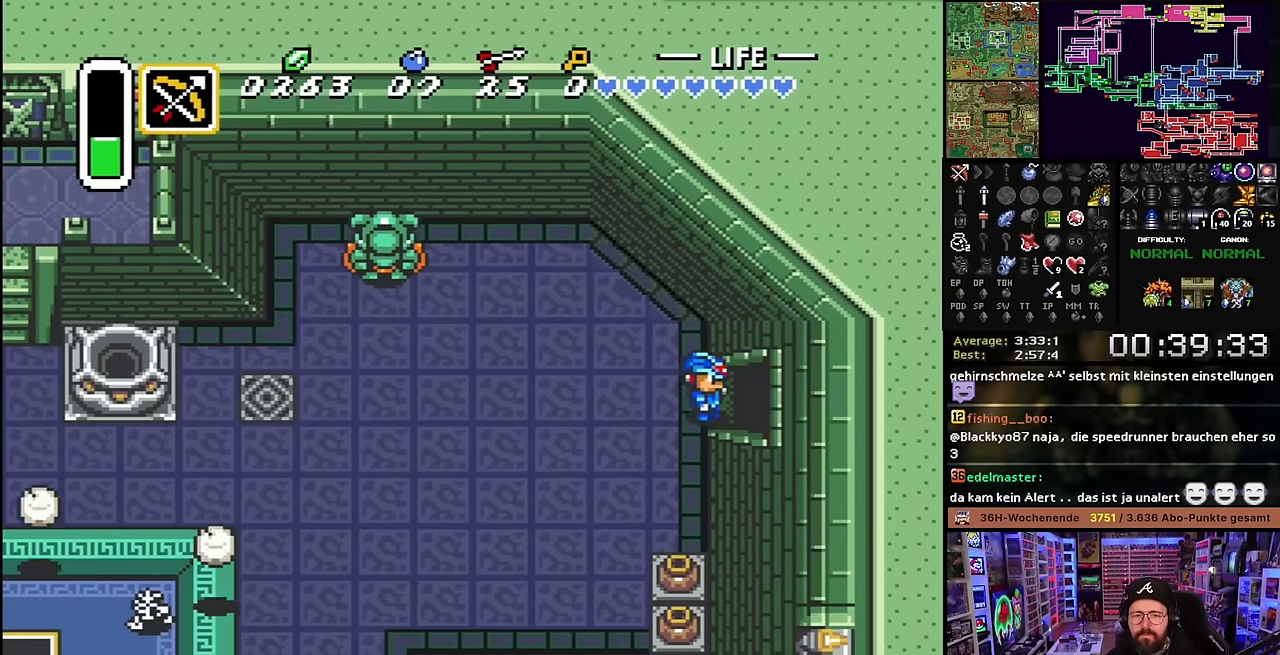
{"buttons": ["DPAD_RIGHT"], "events": []}
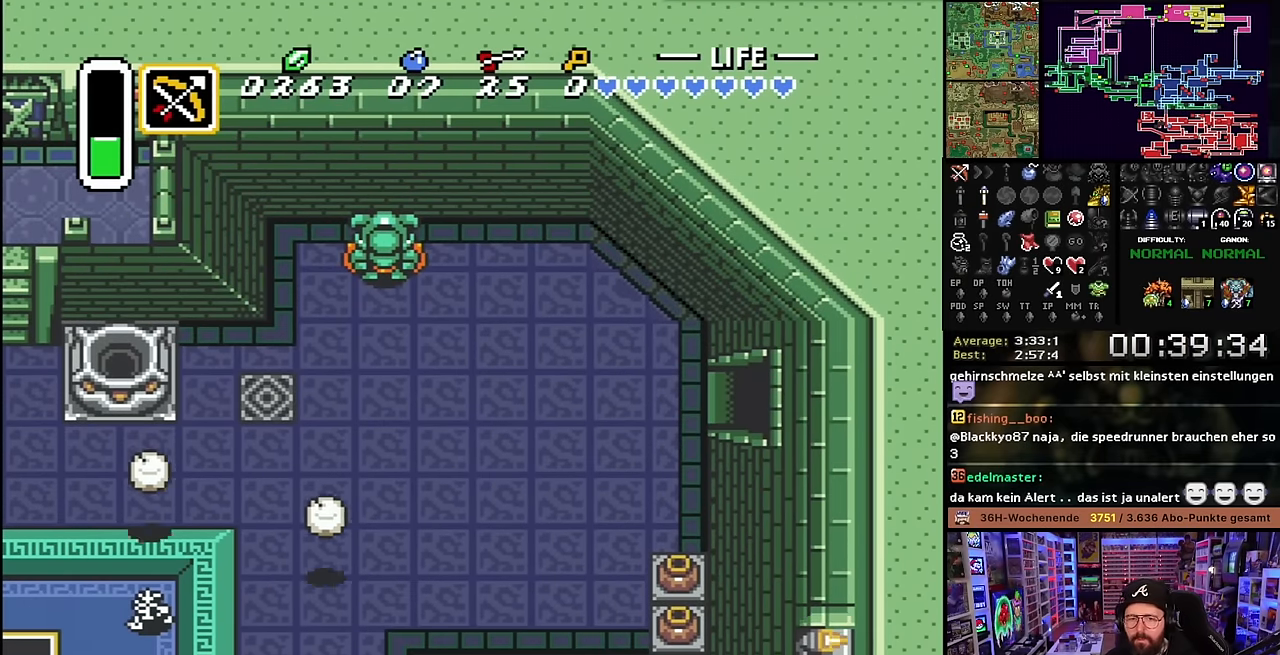
{"buttons": ["DPAD_RIGHT"], "events": []}
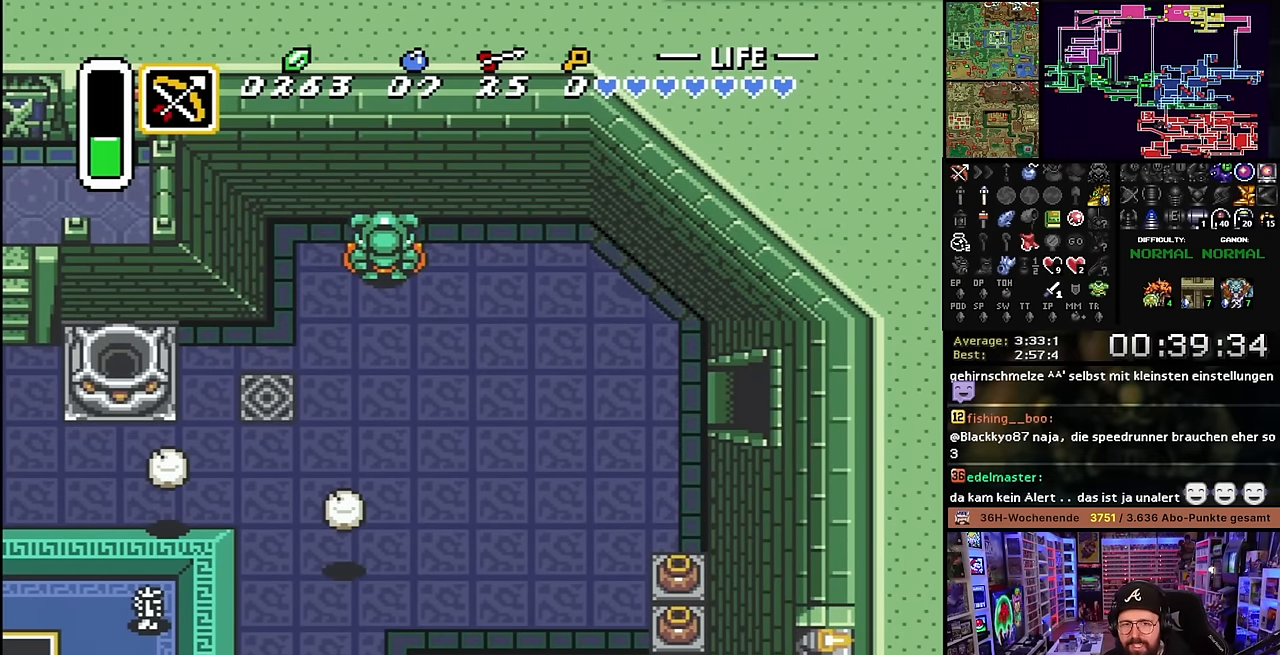
{"buttons": [], "events": [[283, "DPAD_RIGHT", "up"]]}
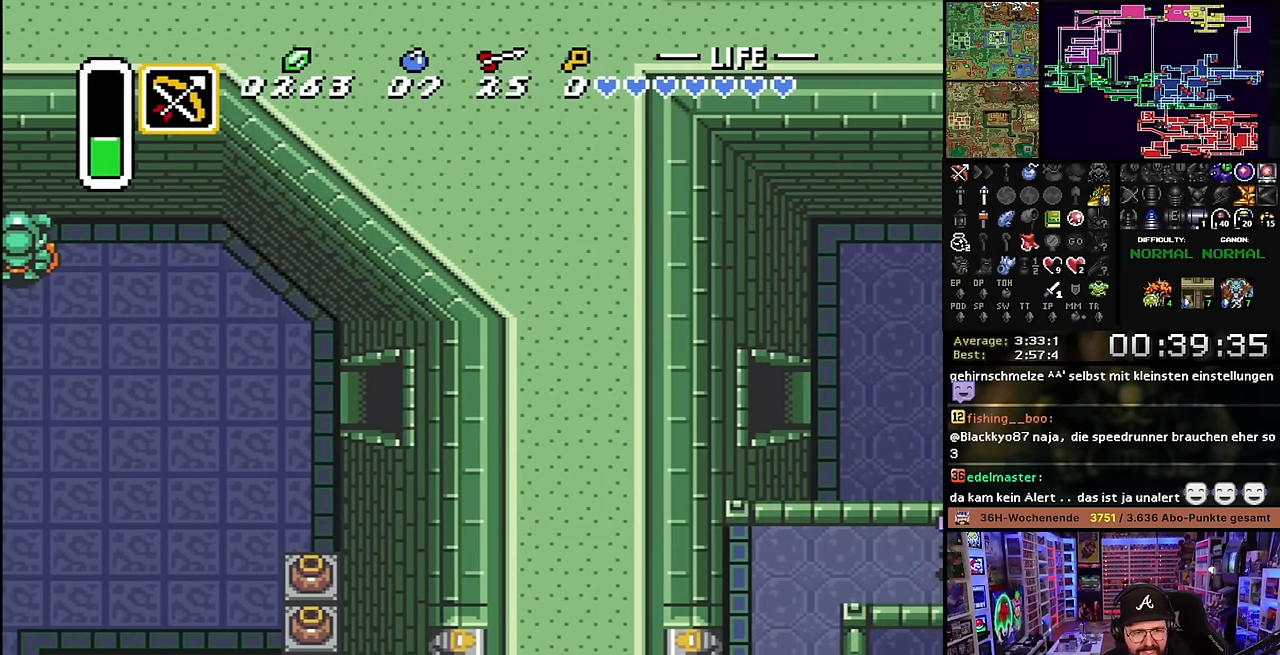
{"buttons": ["DPAD_DOWN", "DPAD_RIGHT"], "events": [[50, "DPAD_RIGHT", "down"], [433, "DPAD_DOWN", "down"]]}
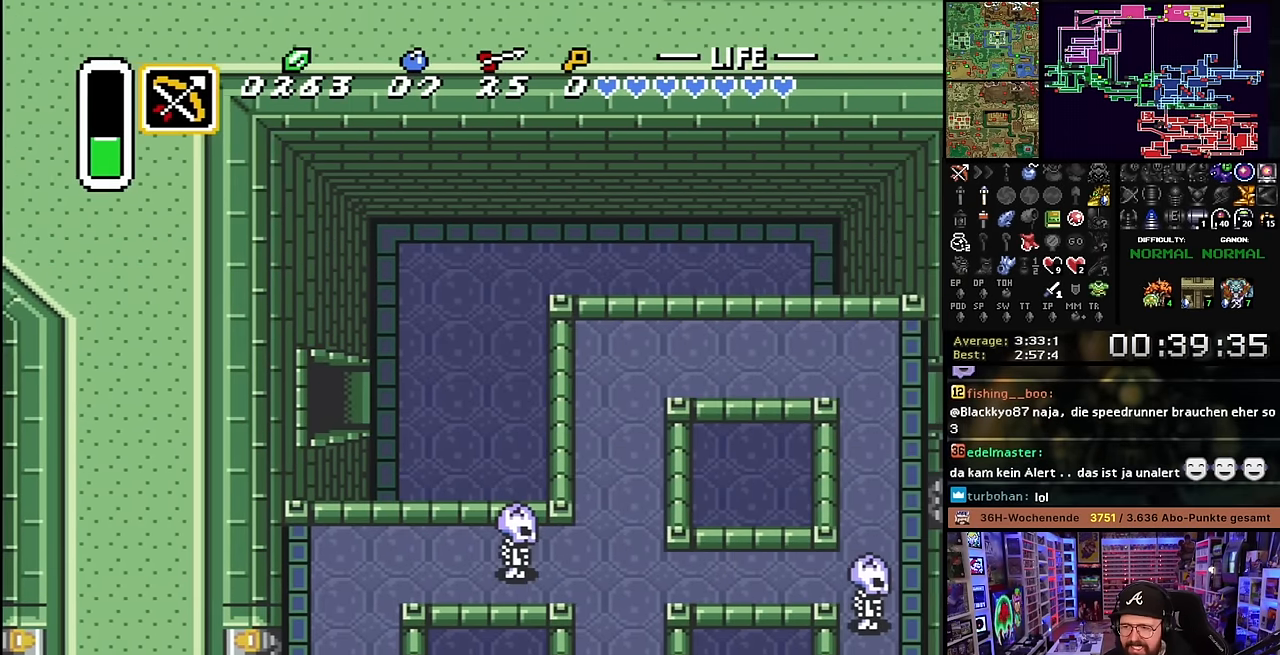
{"buttons": ["DPAD_DOWN", "DPAD_RIGHT"], "events": []}
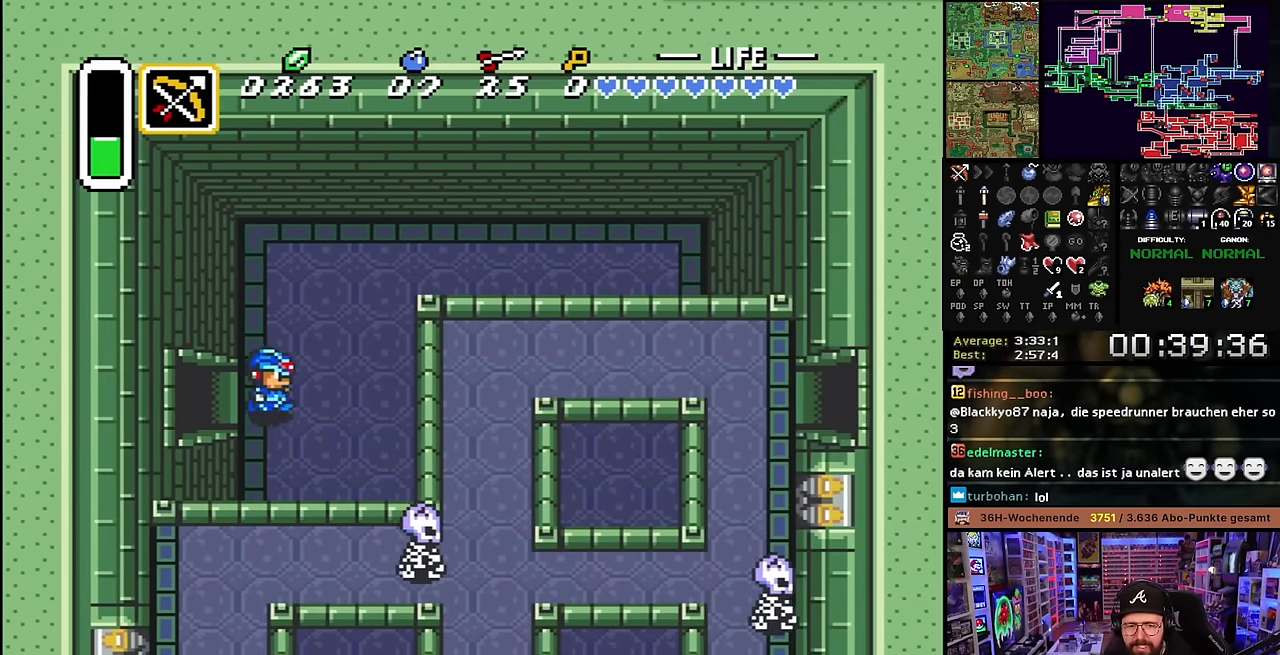
{"buttons": ["DPAD_DOWN", "DPAD_RIGHT"], "events": []}